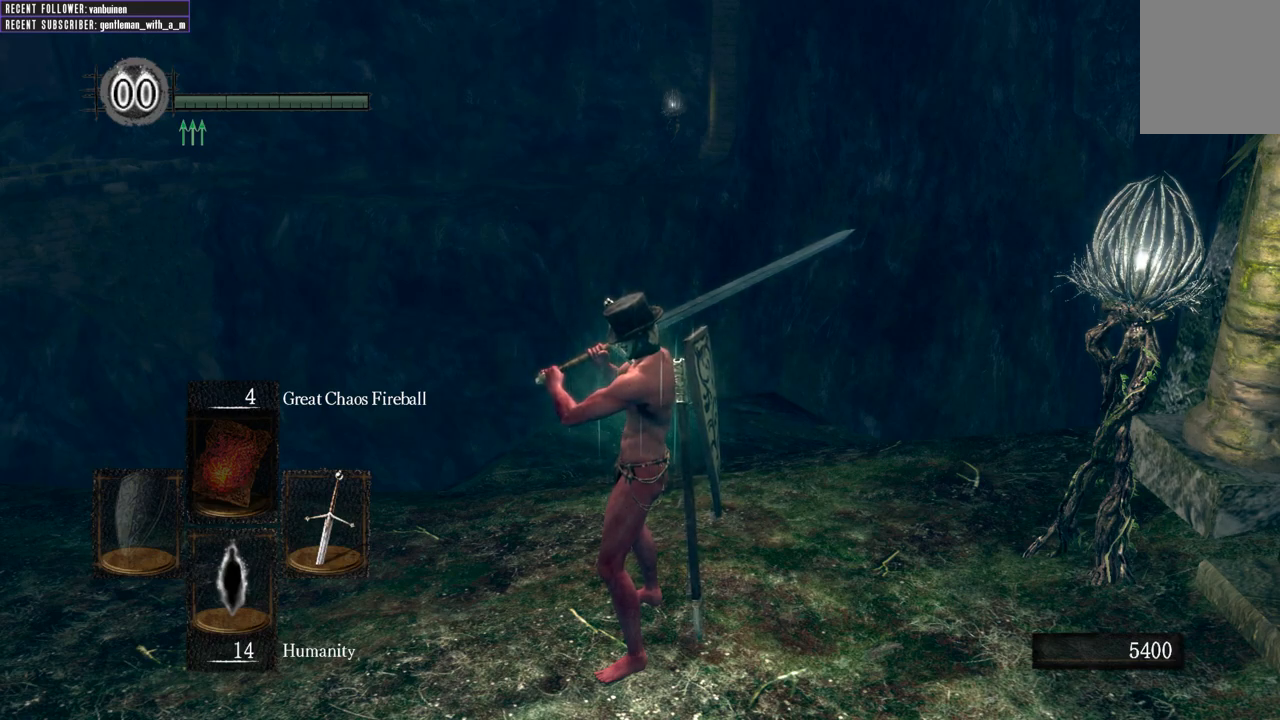
Gameplay with a controller (Xbox layout); each line is a JSON object with the inputs held at the frame after it (dt_ms = milliseconds from this image to that frame). "events" lists button and stick changes between this image and that frame as [ms after this image, input, new state], when the widget could be followed in between.
{"dt_ms": 500, "buttons": [], "left_stick": "up", "right_stick": "right", "events": [[133, "right_stick", "up"], [317, "right_stick", "center"], [450, "left_stick", "up"], [500, "right_stick", "right"]]}
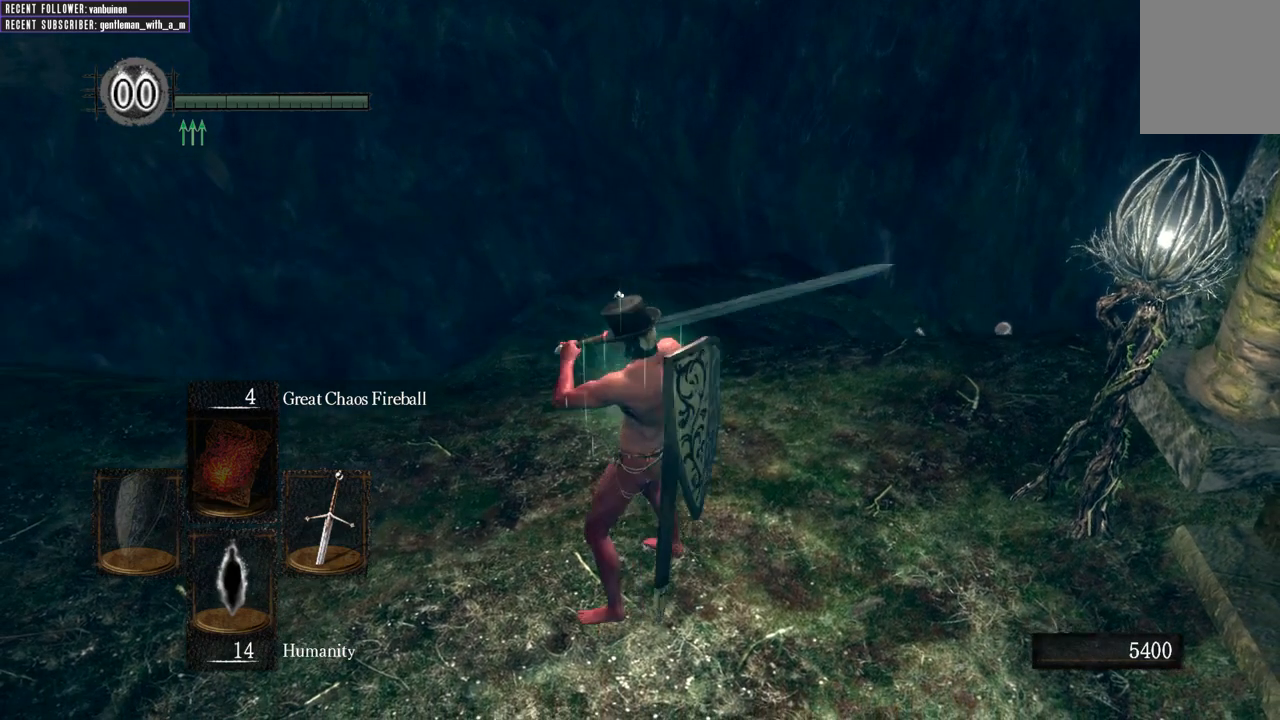
{"dt_ms": 500, "buttons": [], "left_stick": "up", "right_stick": "right", "events": [[183, "right_stick", "center"], [200, "left_stick", "left"], [300, "left_stick", "down"], [317, "right_stick", "right"], [383, "left_stick", "right"], [500, "left_stick", "up"]]}
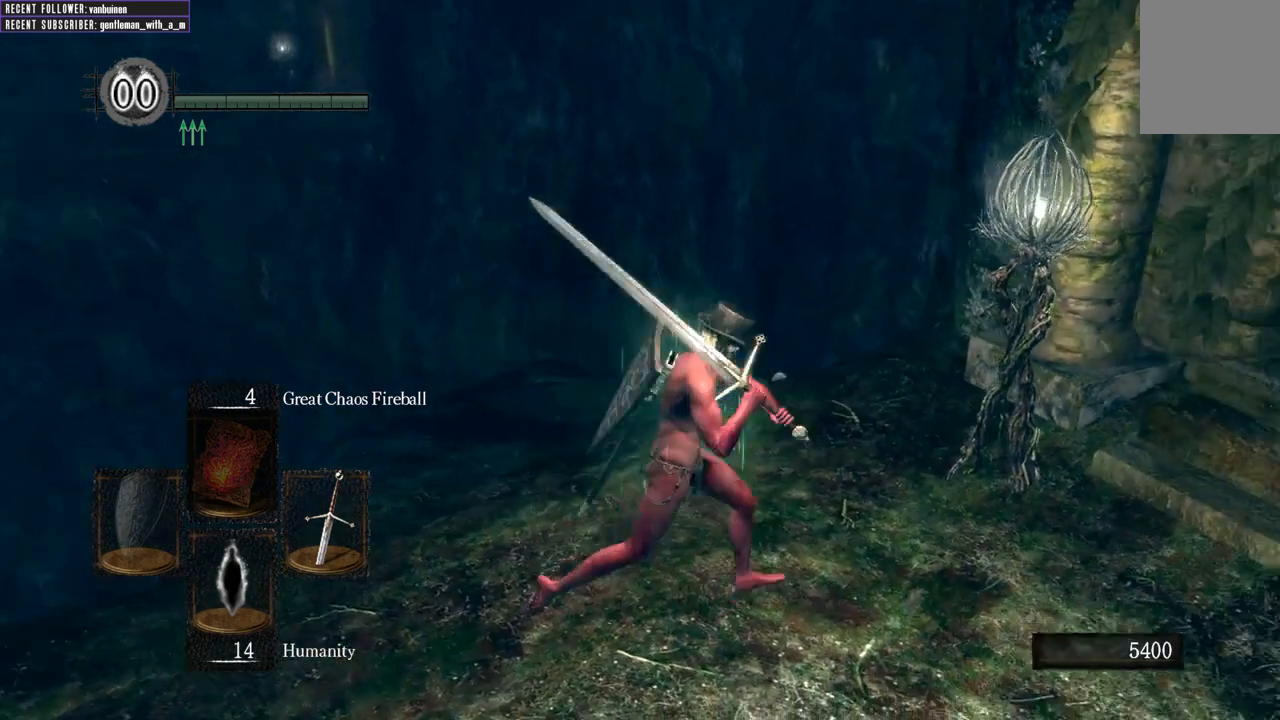
{"dt_ms": 500, "buttons": [], "left_stick": "up-right", "right_stick": "right", "events": [[100, "left_stick", "left"], [183, "left_stick", "down"], [317, "left_stick", "up-right"], [333, "right_stick", "center"], [417, "right_stick", "right"]]}
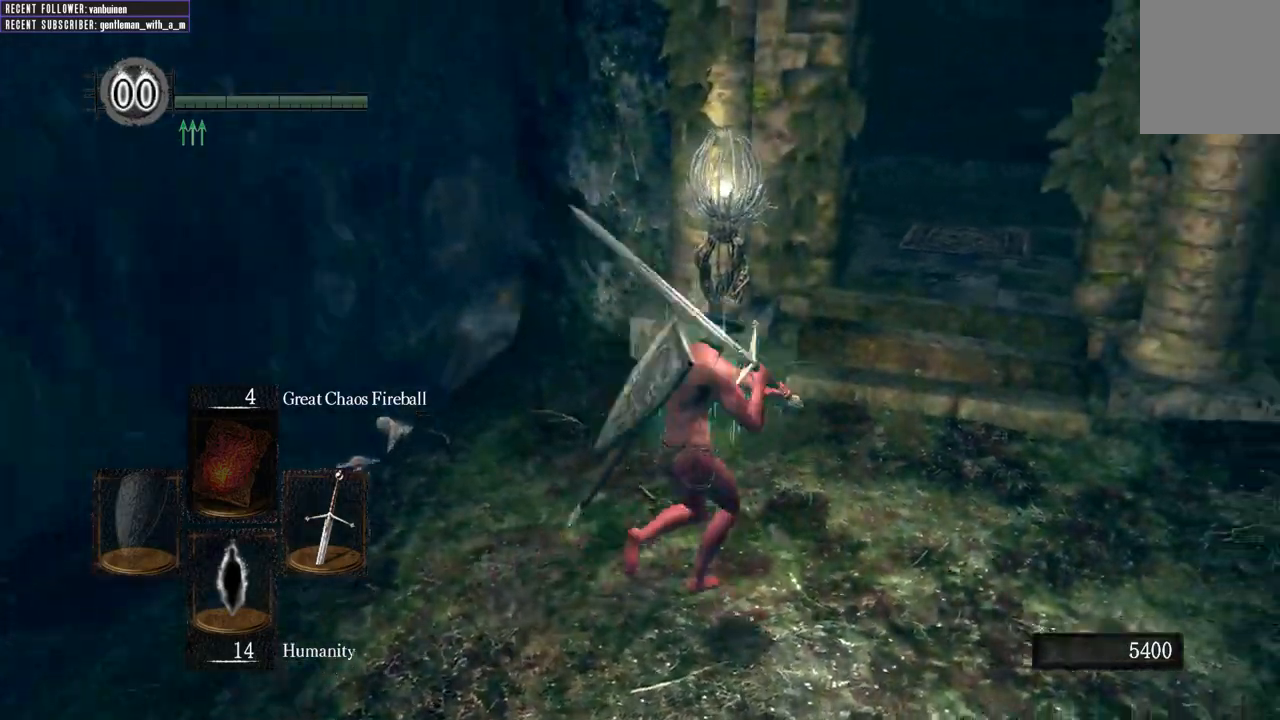
{"dt_ms": 500, "buttons": [], "left_stick": "up-right", "right_stick": "up-right"}
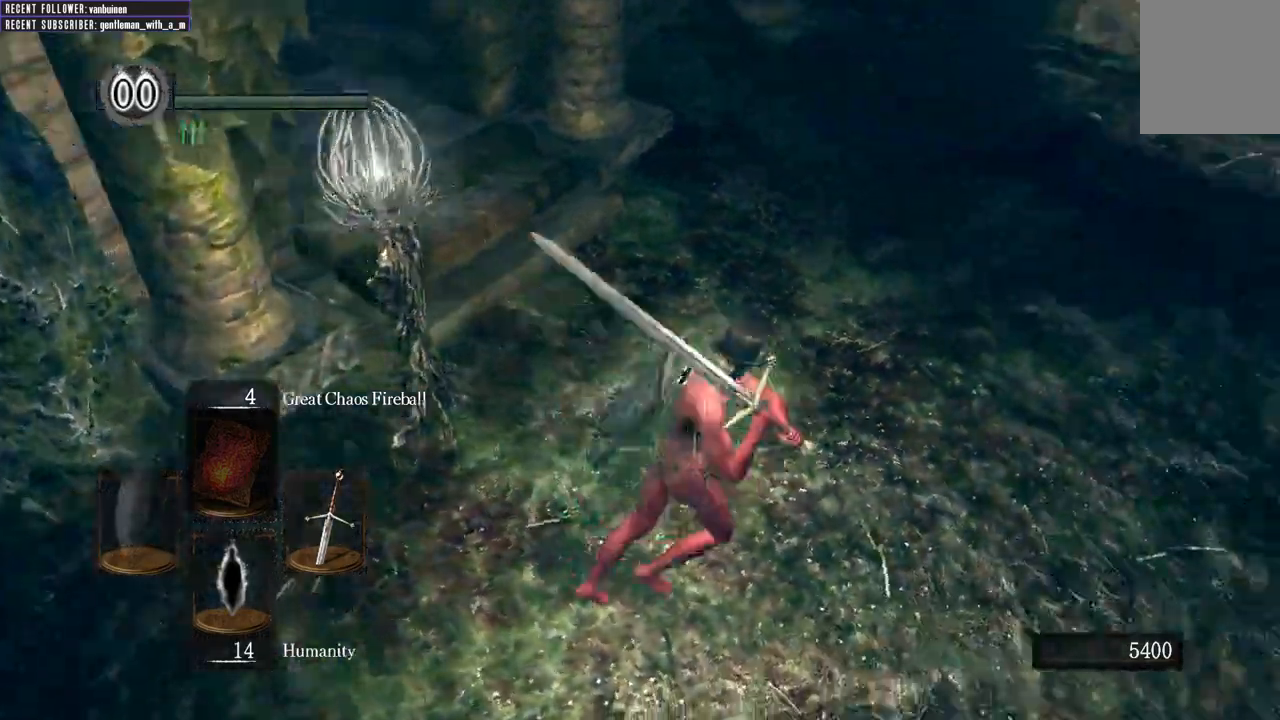
{"dt_ms": 500, "buttons": ["B"], "left_stick": "up-right", "right_stick": "center", "events": [[50, "right_stick", "right"], [300, "right_stick", "center"], [467, "B", "down"]]}
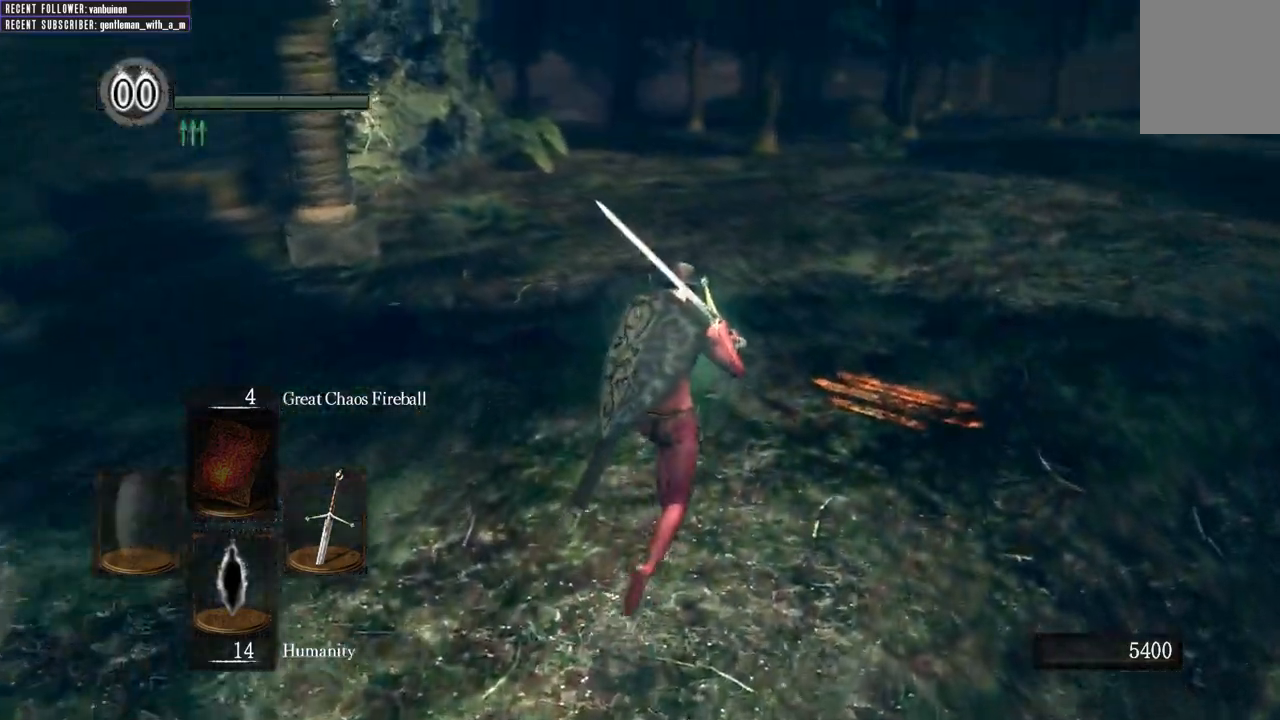
{"dt_ms": 500, "buttons": ["B"], "left_stick": "up", "right_stick": "center", "events": [[233, "right_stick", "right"], [350, "left_stick", "up"], [350, "right_stick", "center"]]}
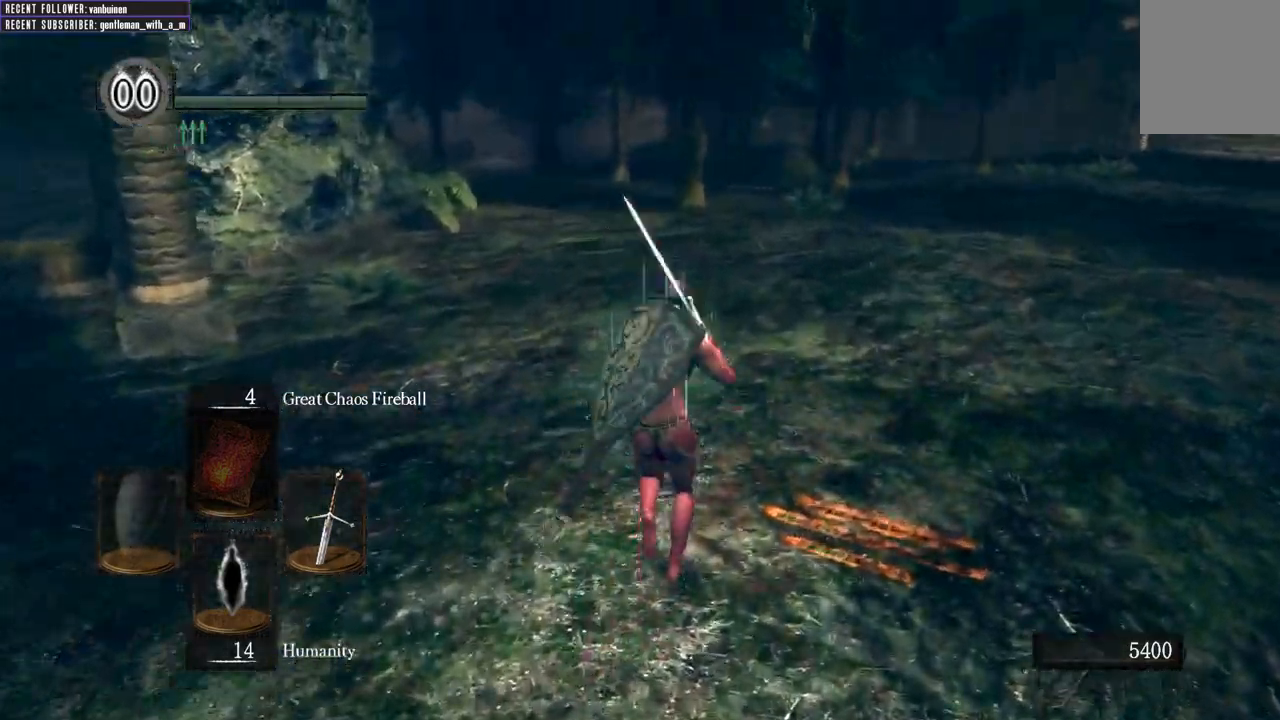
{"dt_ms": 1000, "buttons": ["B"], "left_stick": "up-left", "right_stick": "left"}
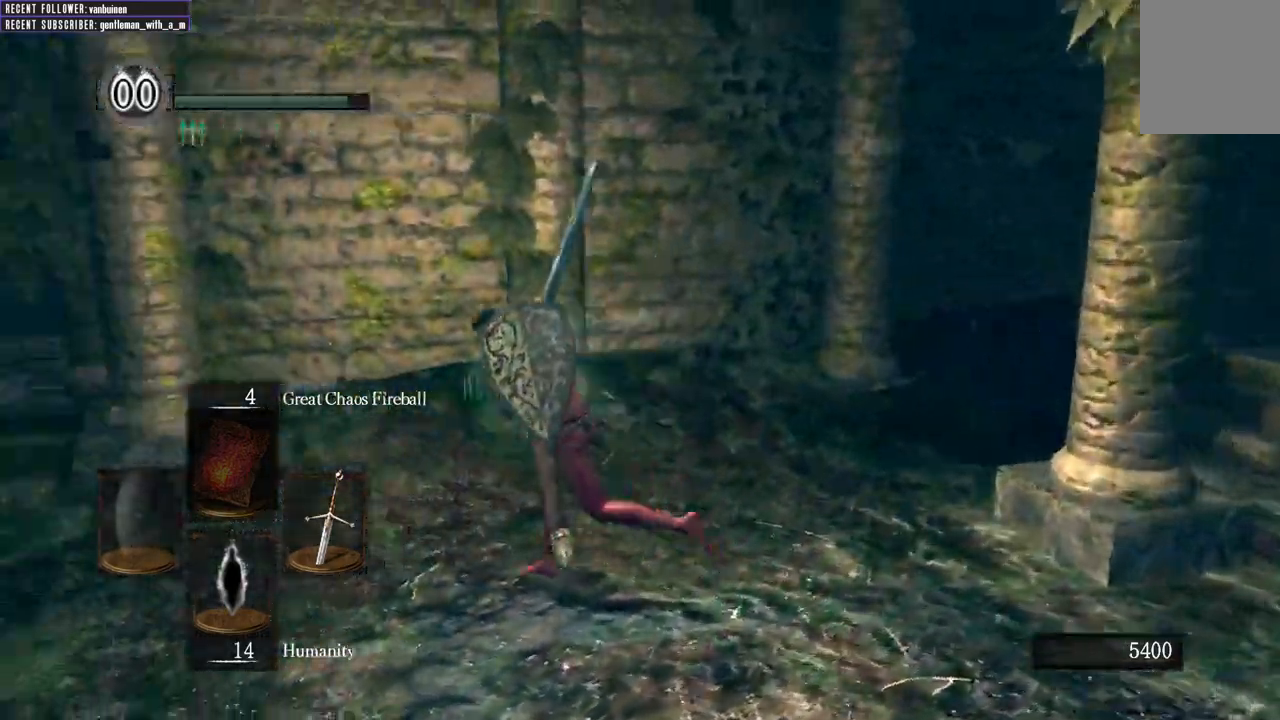
{"dt_ms": 500, "buttons": ["B"], "left_stick": "up", "right_stick": "right"}
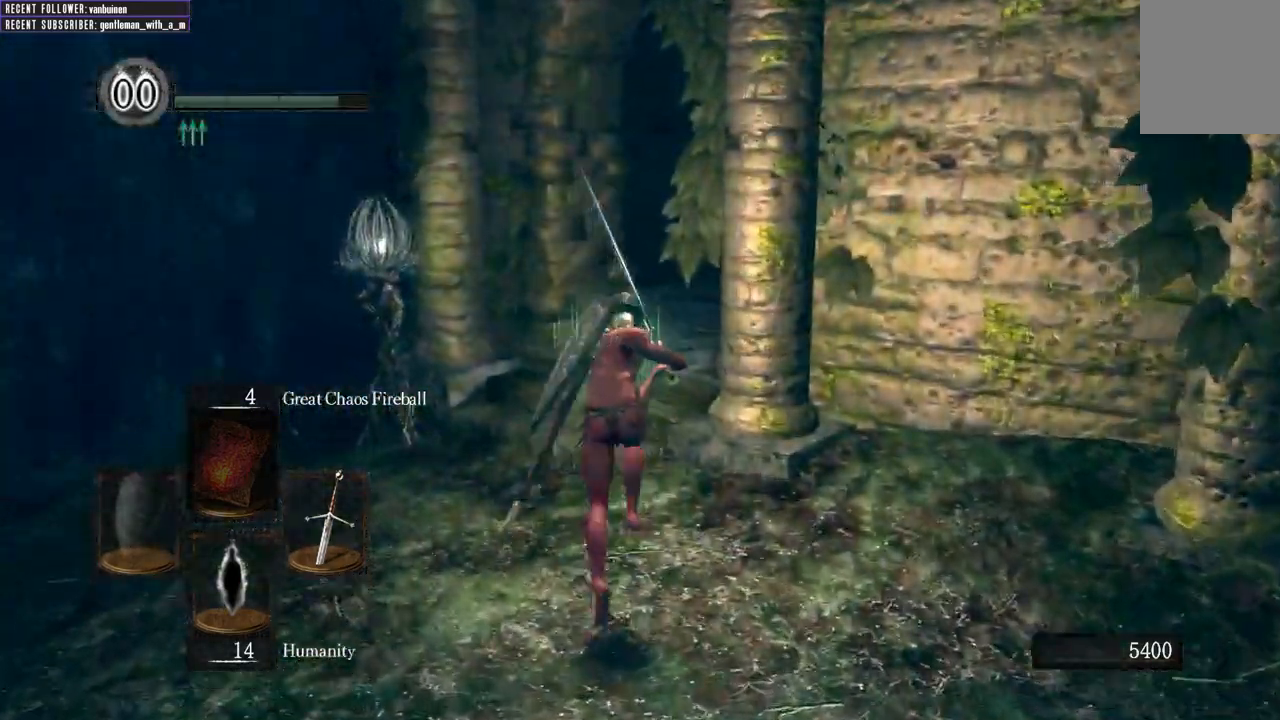
{"dt_ms": 500, "buttons": ["B"], "left_stick": "left", "right_stick": "center", "events": [[100, "left_stick", "up-left"], [267, "right_stick", "center"], [283, "left_stick", "left"]]}
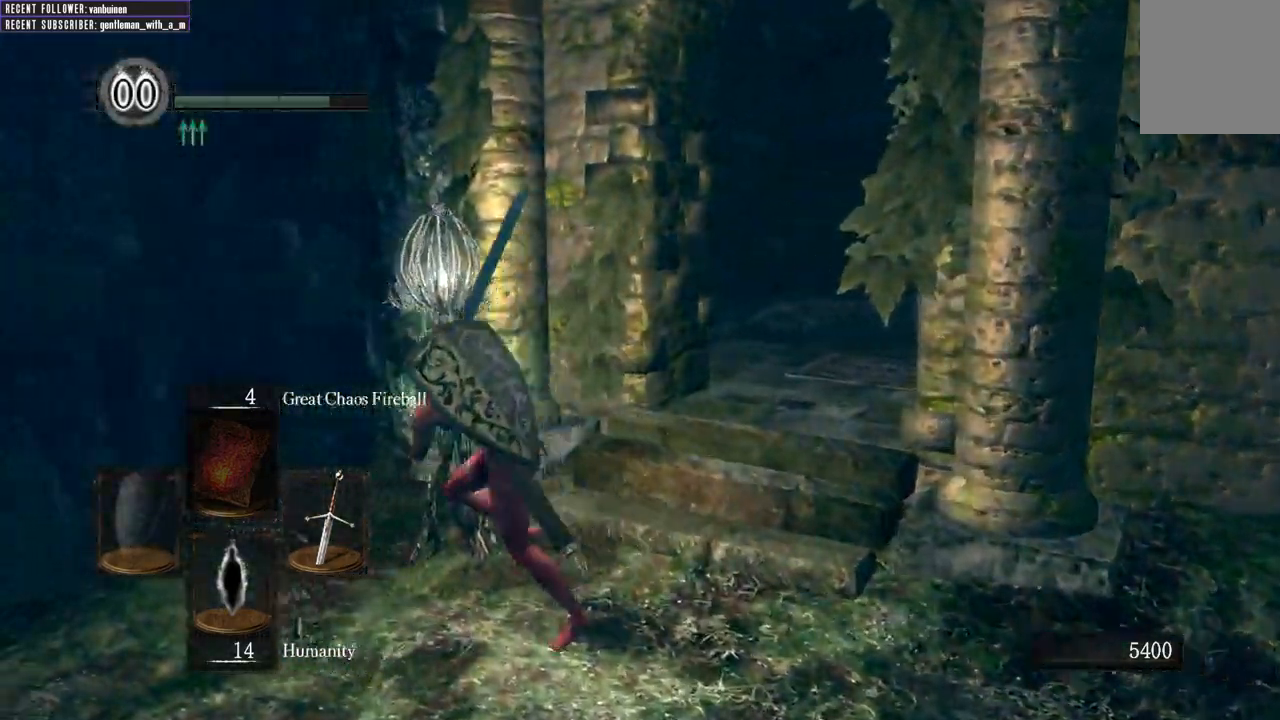
{"dt_ms": 500, "buttons": ["B"], "left_stick": "left", "right_stick": "right", "events": [[117, "right_stick", "right"], [167, "left_stick", "down"], [300, "left_stick", "right"], [417, "left_stick", "up"], [500, "left_stick", "left"]]}
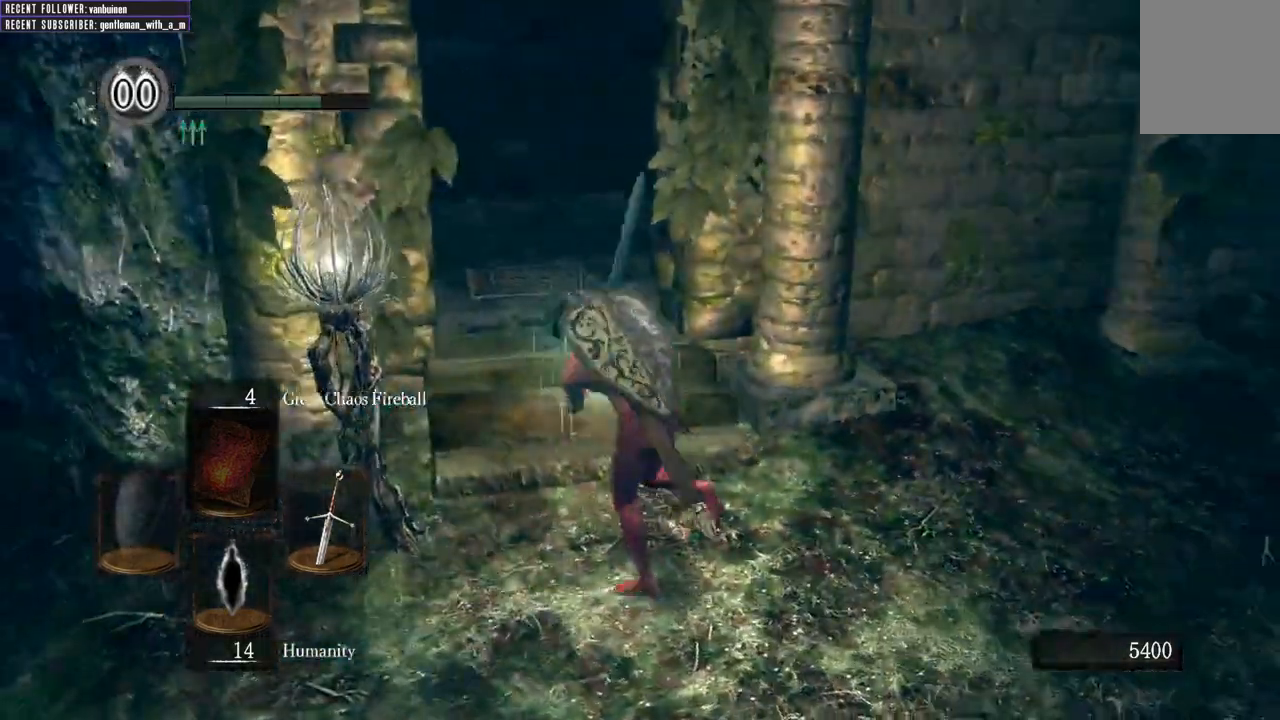
{"dt_ms": 500, "buttons": [], "left_stick": "up-left", "right_stick": "center", "events": [[17, "right_stick", "center"], [50, "left_stick", "down"], [217, "left_stick", "up-right"], [217, "right_stick", "right"], [367, "left_stick", "up-left"], [500, "B", "up"], [500, "right_stick", "center"]]}
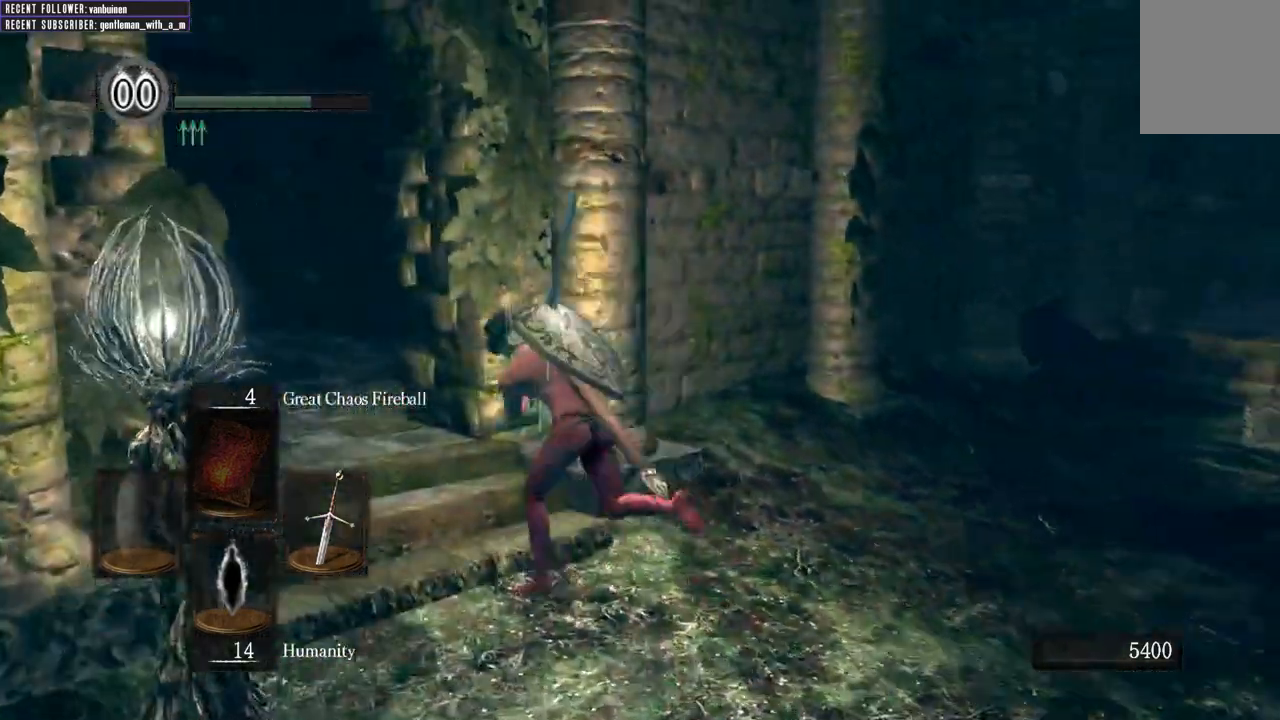
{"dt_ms": 500, "buttons": [], "left_stick": "down-right", "right_stick": "center", "events": [[283, "left_stick", "up-right"], [383, "left_stick", "down-right"]]}
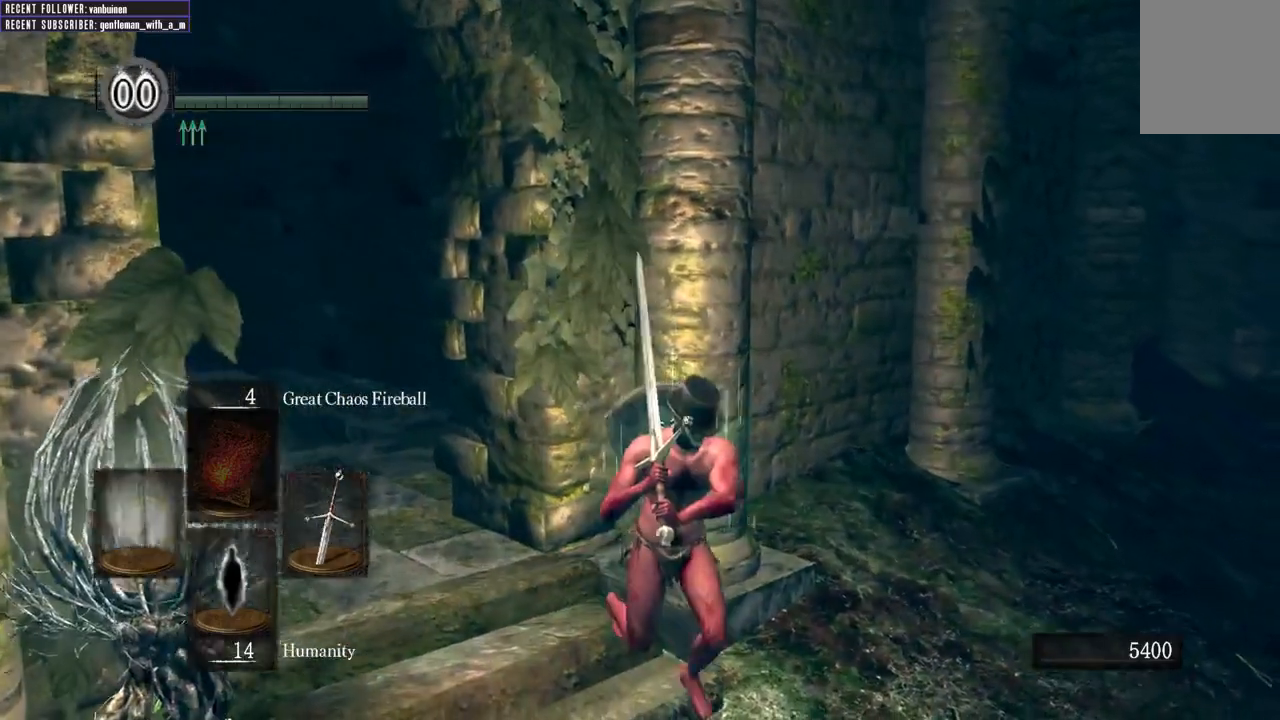
{"dt_ms": 500, "buttons": [], "left_stick": "up", "right_stick": "center", "events": [[83, "left_stick", "down"], [317, "left_stick", "right"], [383, "left_stick", "up-right"], [483, "left_stick", "up"]]}
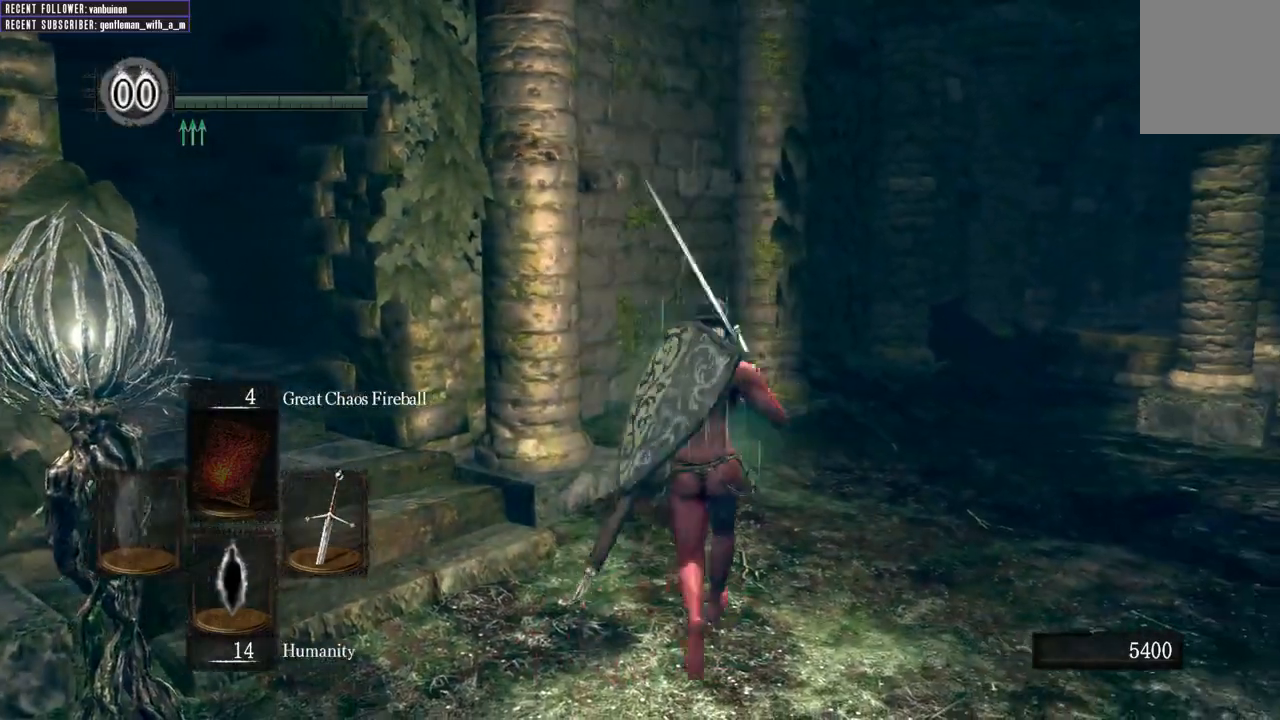
{"dt_ms": 500, "buttons": [], "left_stick": "up-right", "right_stick": "center", "events": [[17, "left_stick", "up-left"], [133, "left_stick", "down-left"], [250, "left_stick", "down-right"], [433, "left_stick", "up-right"]]}
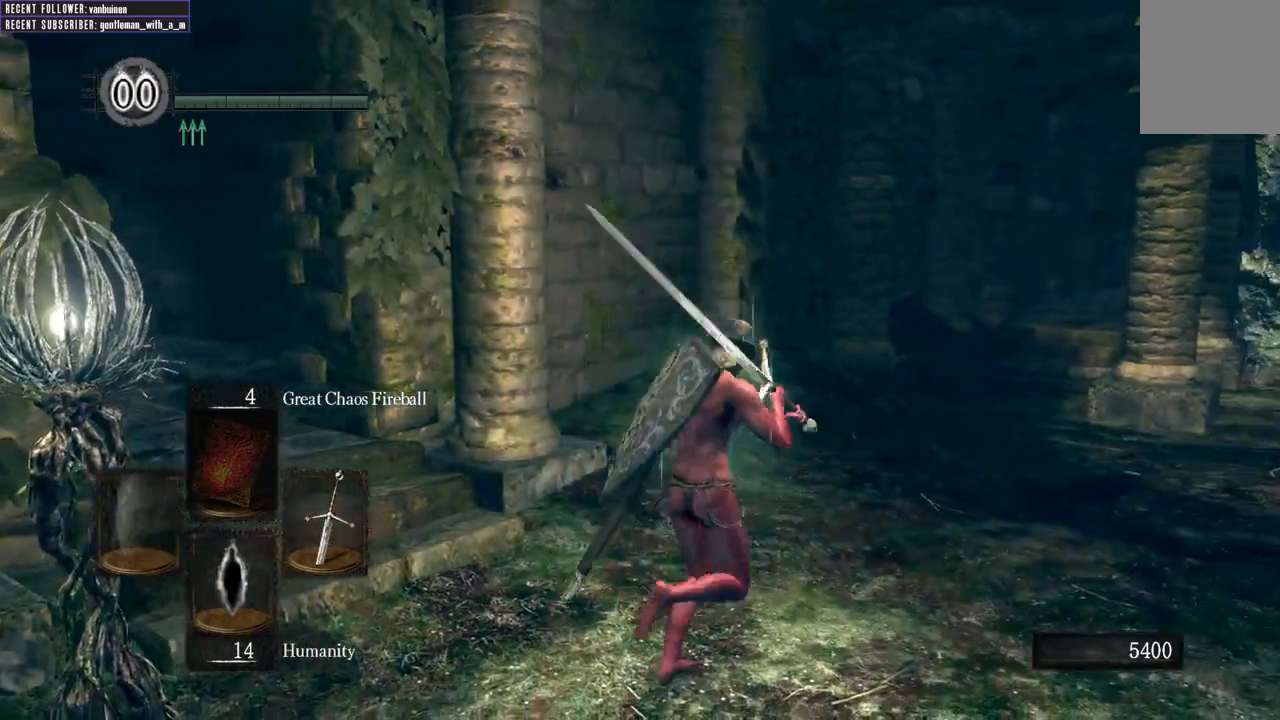
{"dt_ms": 500, "buttons": [], "left_stick": "right", "right_stick": "center", "events": [[17, "left_stick", "up"], [200, "left_stick", "right"]]}
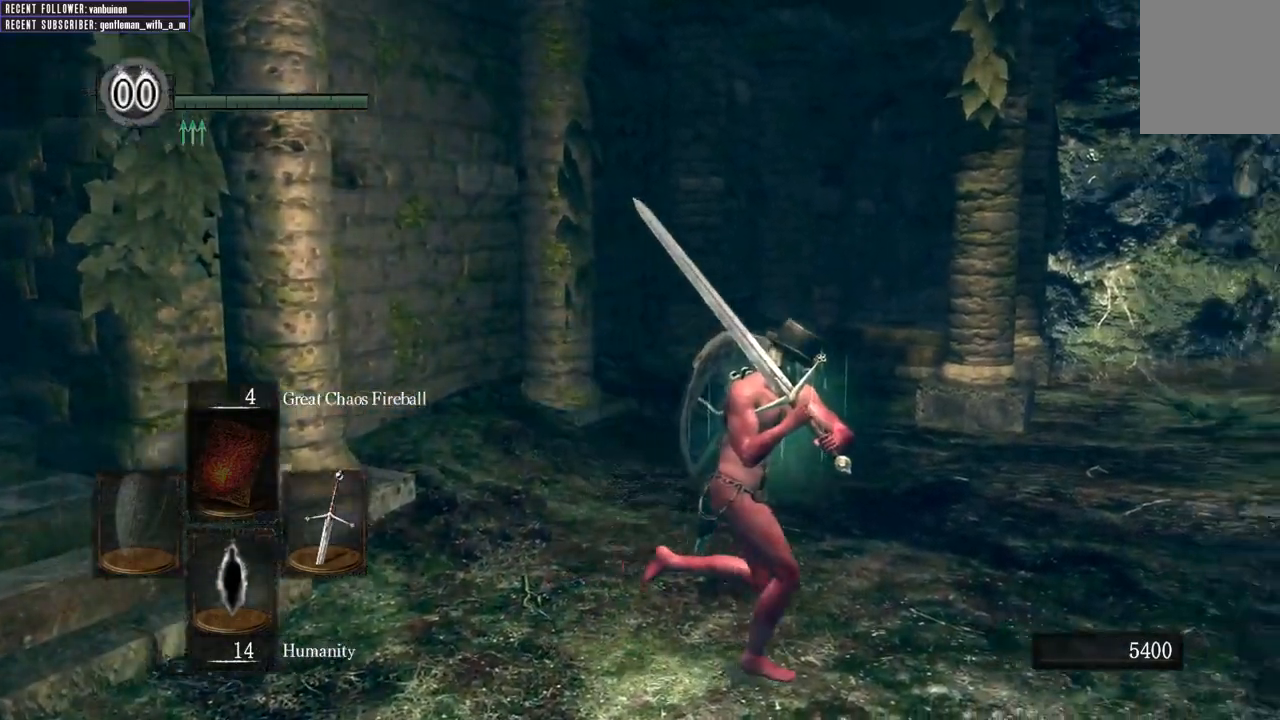
{"dt_ms": 500, "buttons": [], "left_stick": "center", "right_stick": "center", "events": [[67, "left_stick", "center"]]}
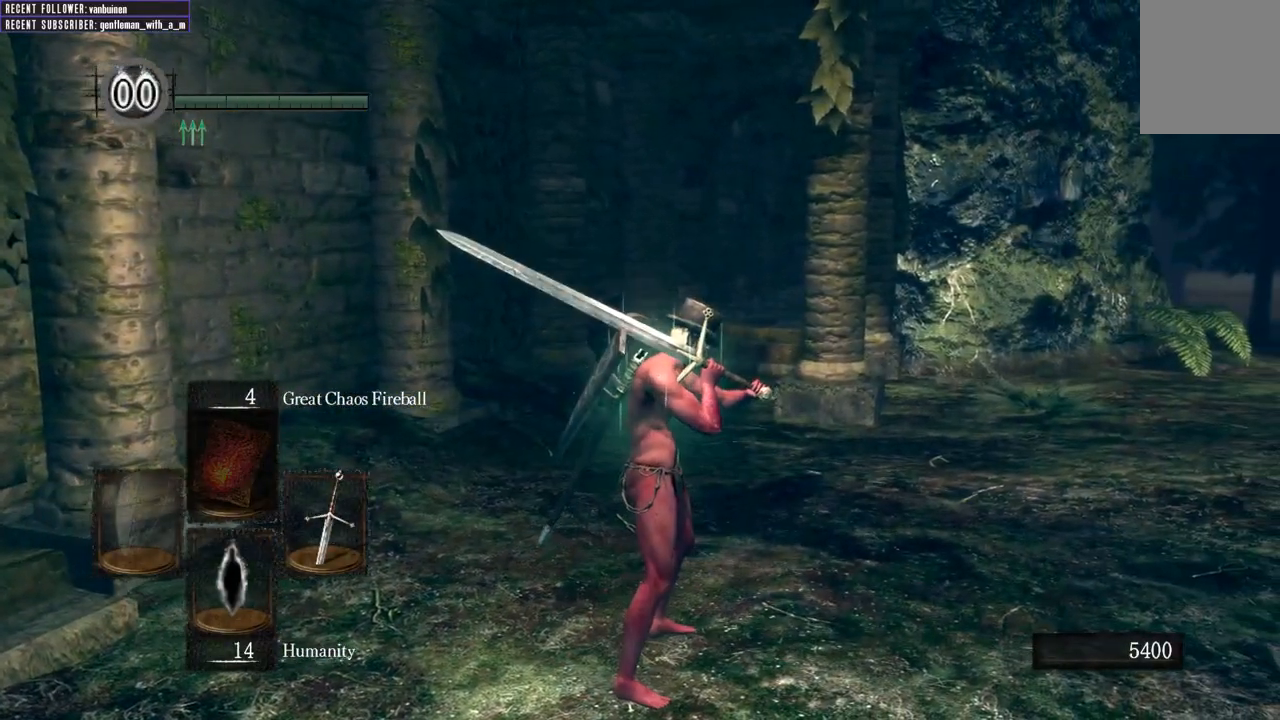
{"dt_ms": 500, "buttons": [], "left_stick": "up-right", "right_stick": "center", "events": [[367, "left_stick", "right"], [417, "left_stick", "up-right"]]}
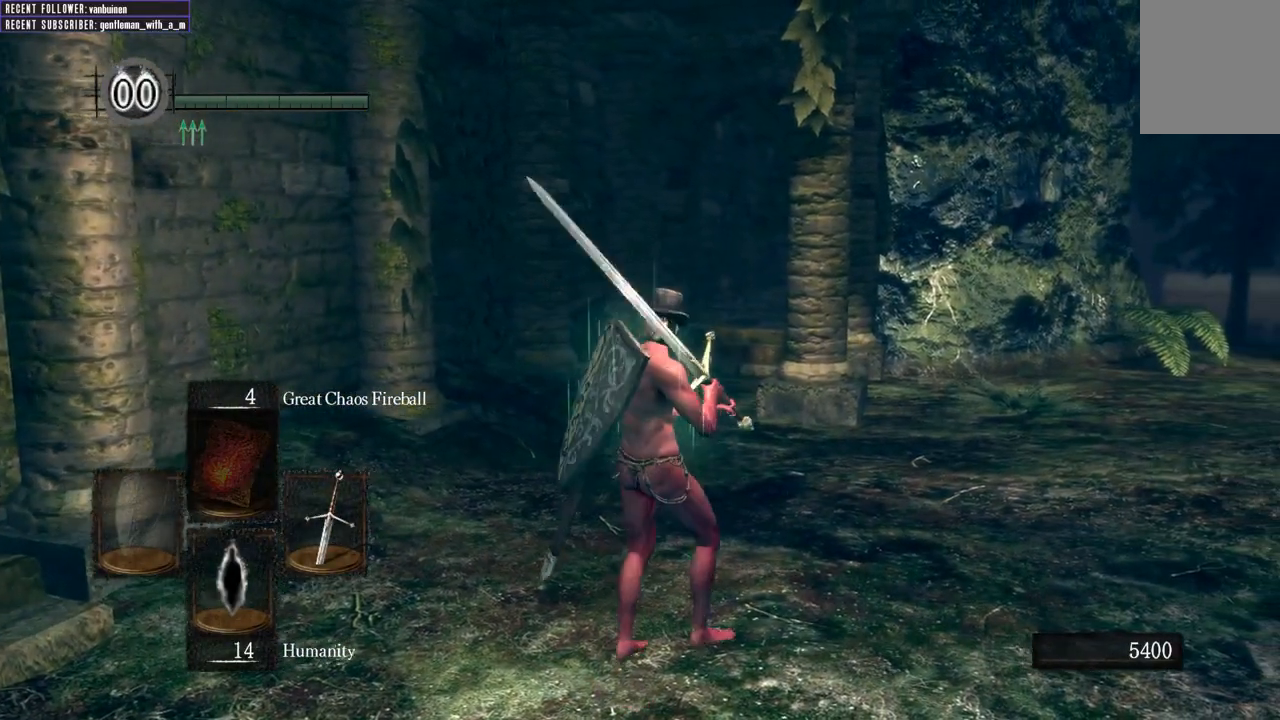
{"dt_ms": 500, "buttons": [], "left_stick": "center", "right_stick": "center", "events": [[17, "left_stick", "center"]]}
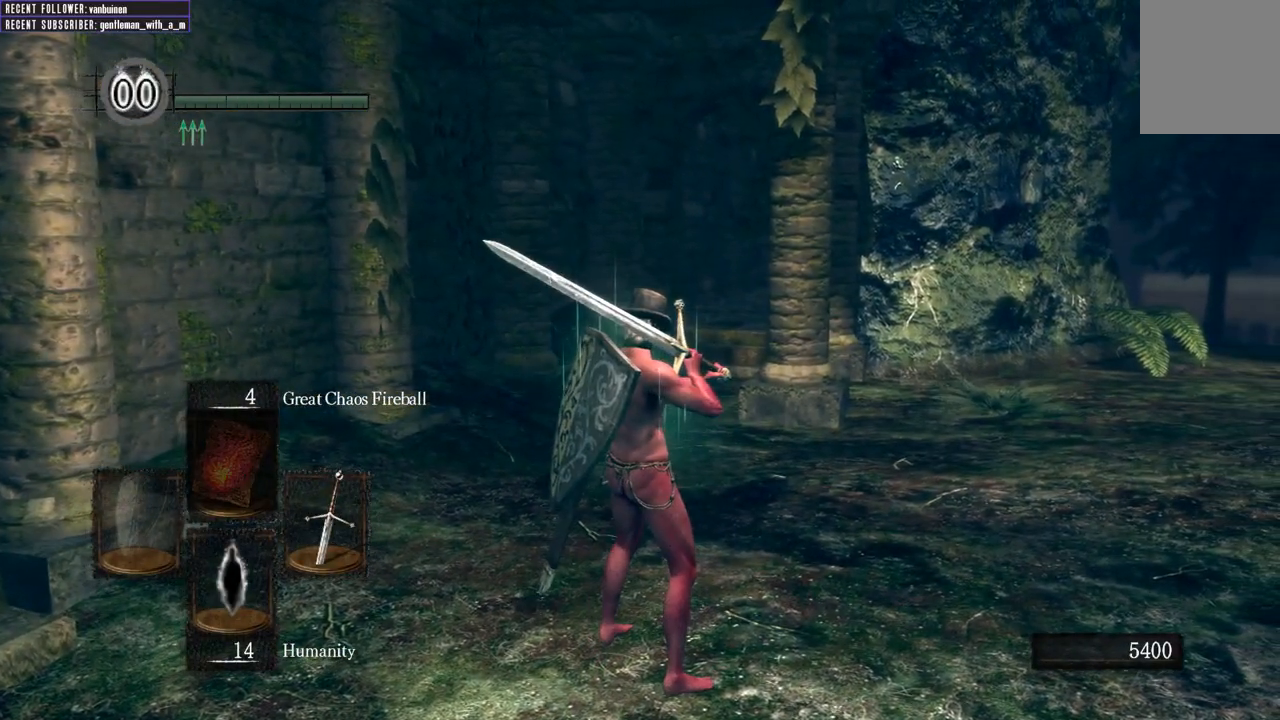
{"dt_ms": 500, "buttons": [], "left_stick": "center", "right_stick": "center", "events": []}
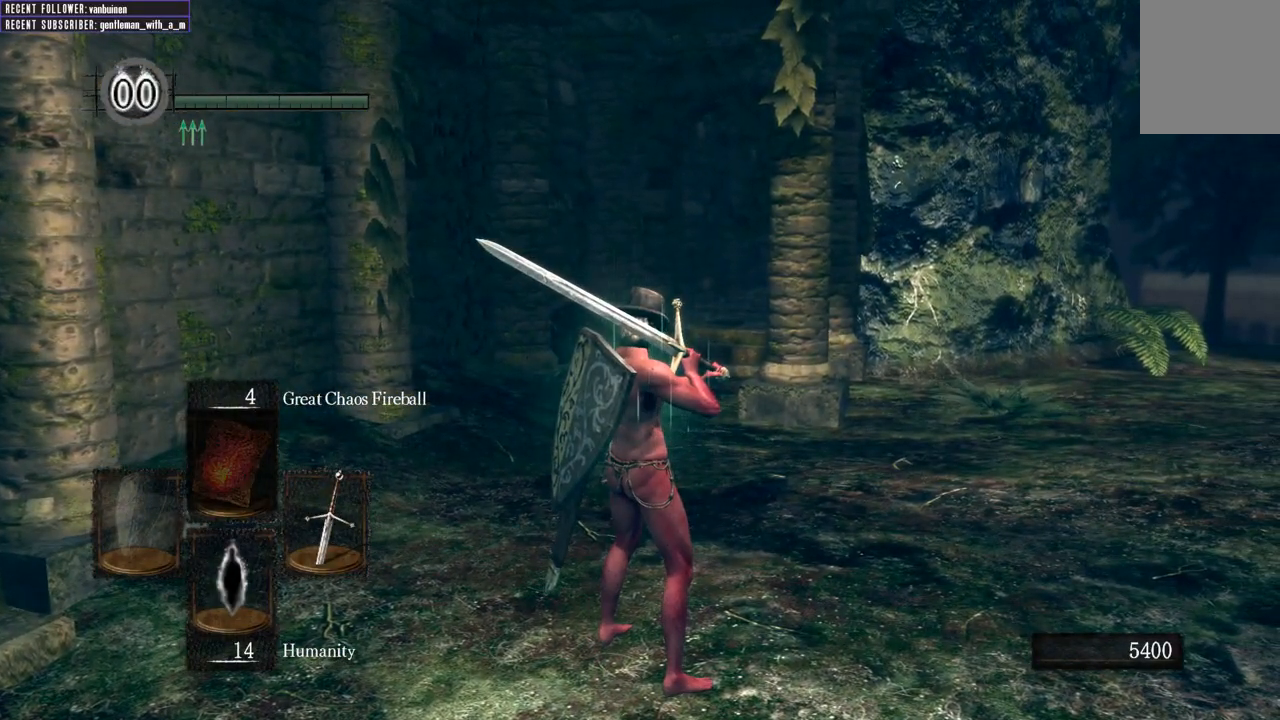
{"dt_ms": 500, "buttons": [], "left_stick": "center", "right_stick": "center", "events": [[300, "left_stick", "left"], [467, "left_stick", "center"]]}
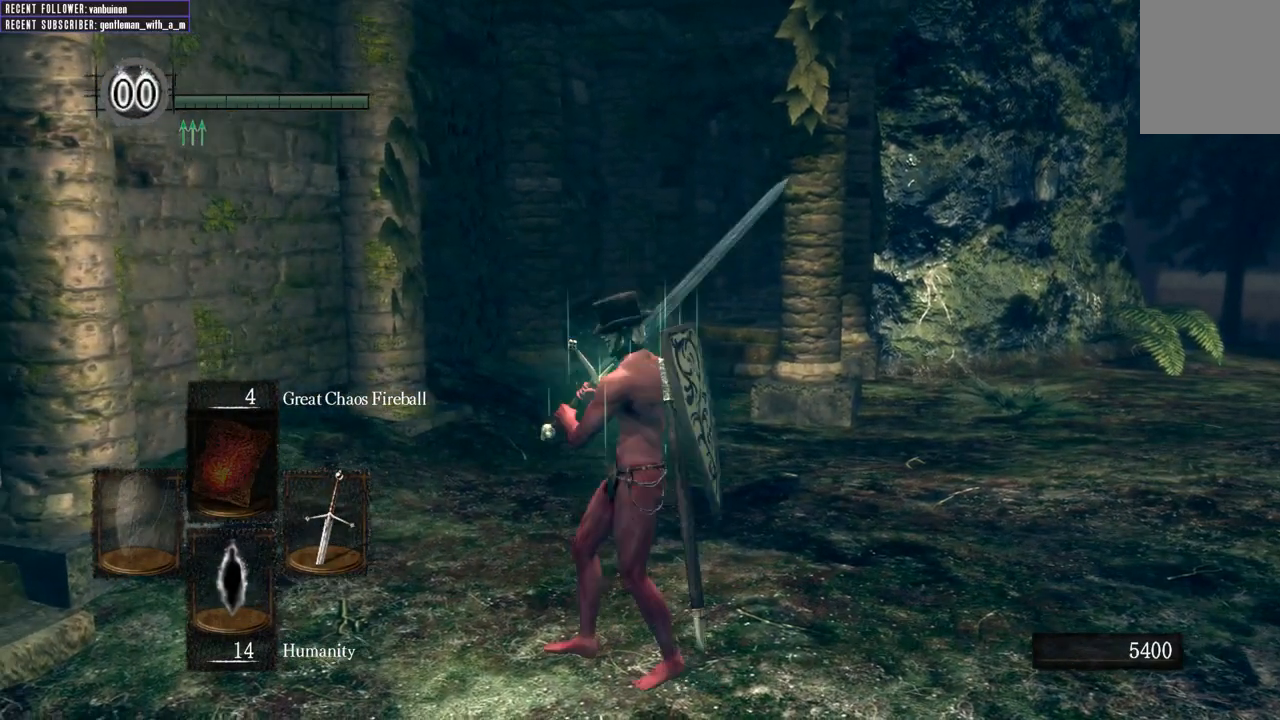
{"dt_ms": 500, "buttons": [], "left_stick": "center", "right_stick": "center", "events": [[317, "L1", "down"], [417, "L1", "up"]]}
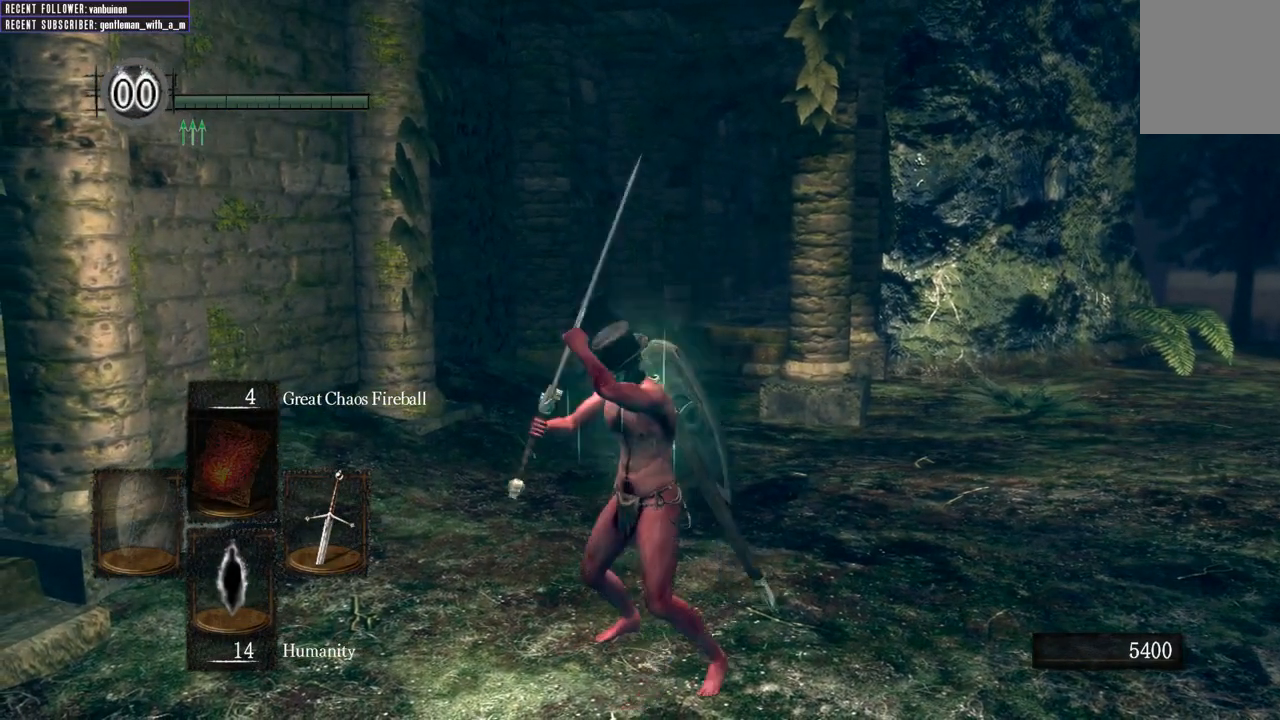
{"dt_ms": 500, "buttons": [], "left_stick": "center", "right_stick": "center", "events": [[233, "L1", "down"], [350, "L1", "up"]]}
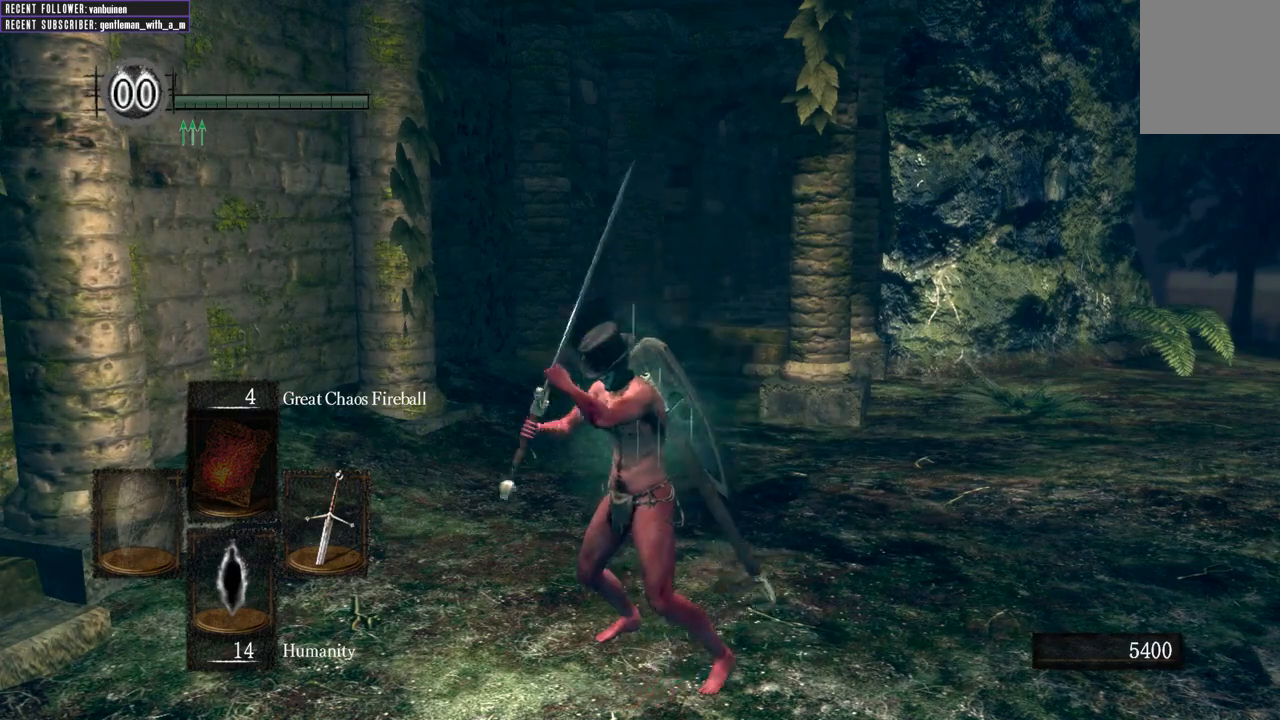
{"dt_ms": 500, "buttons": ["L1"], "left_stick": "center", "right_stick": "center", "events": [[33, "L1", "down"], [167, "L1", "up"], [317, "L1", "down"]]}
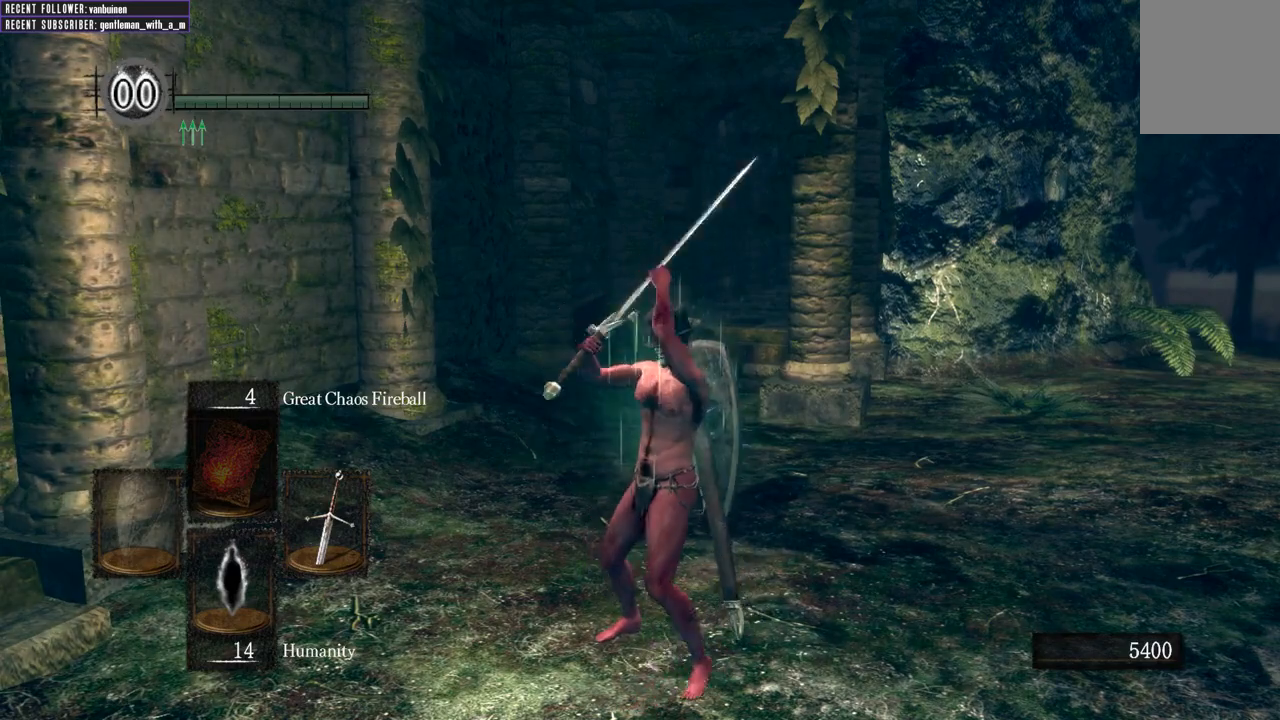
{"dt_ms": 500, "buttons": ["L1"], "left_stick": "center", "right_stick": "center", "events": []}
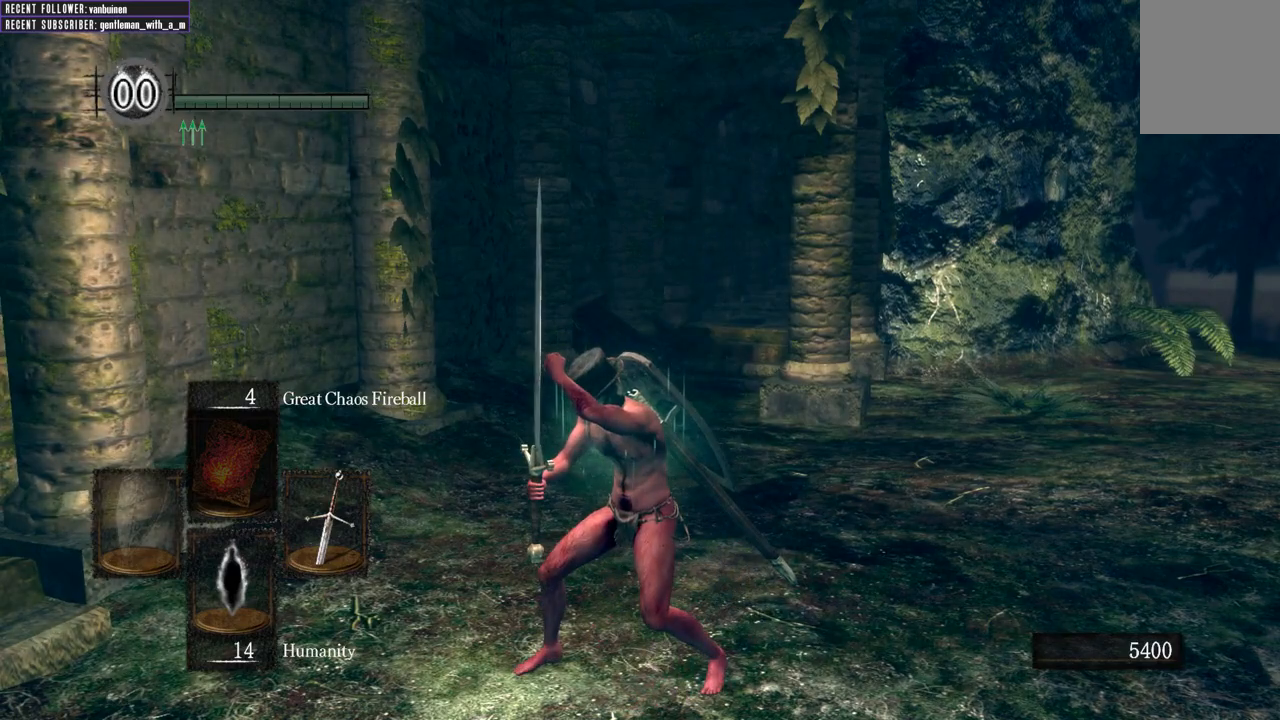
{"dt_ms": 500, "buttons": ["L1"], "left_stick": "up-right", "right_stick": "center", "events": [[283, "left_stick", "right"], [400, "left_stick", "up-right"]]}